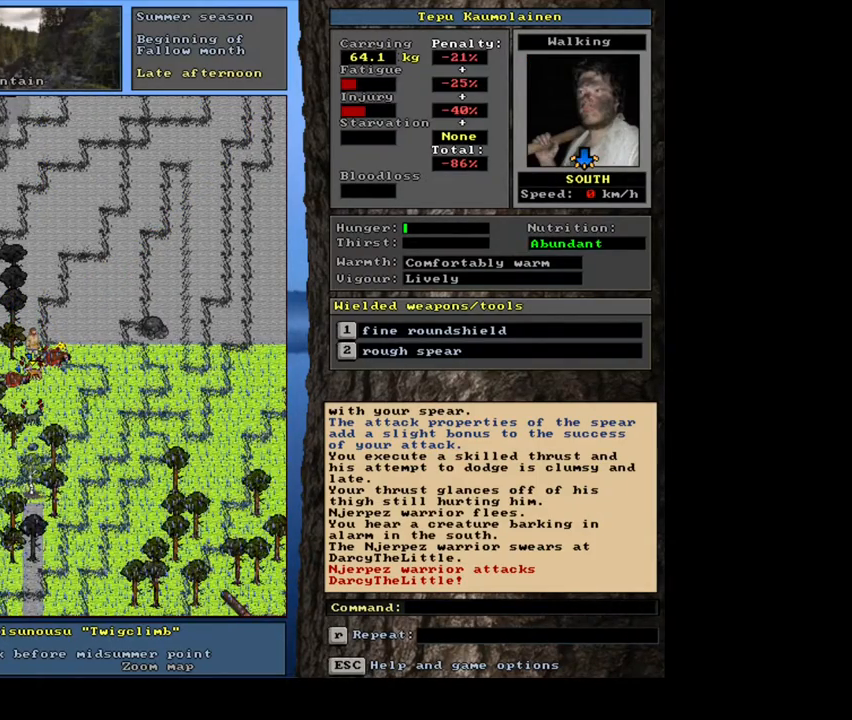
Gameplay with keyboard and mouse; each line is a JSON object with the keys and mouse buttons held at the frame after it. "events" lists presses ("down") and releases ("up") of ".", "/", "0", "1", "2", "3", "4", "5", "6", "7", "8", "9", "a", "alt_l", "alt_r", "b", "backslash", "backspace", "c", "caps_lock", "comma", "ctrl_l", "ctrl_r", "d", "down", "e", "equals", "escape", "f", "f1", "f10", "f11", "f12", "f2", "f3", "f4", "f5", "f6", "f7", "f8", "f9", "g", "h", "i", "j", "k", "l", "lbracket", "left", "m", "minus", "n", "num0", "num1", "num2", "num3", "num4", "num5", "num6", "num7", "num8", "num9", "o", "p", "q", "quote", "r", "rbracket", "return", "right", "s", "semicolon", "shift_l", "shift_r", "space", "super", "t", "tab", "tilde", "u", "up", "v", "w", "x", "y", "z", "mouse_left", "mouse_wheel", "mouse_right", "mouse_mb4" and "mouse_mb5" between this image and that frame as [ms after this image, input, new state], when the widget could be followed in between. "mouse_left", "mouse_wheel", "mouse_right", "mouse_mb4", "mouse_mb5" = the "left", "wheel", "right", "mb4", "mb5" buttons of the "mouse" list. No other keys are recorded. "wheel" means that the mouse wheel is clicked or scrolled. Mouse movement is not recorded. Not read: other_keys.
{"keys": ["f3"], "mouse": [], "events": [[450, "f3", "down"]]}
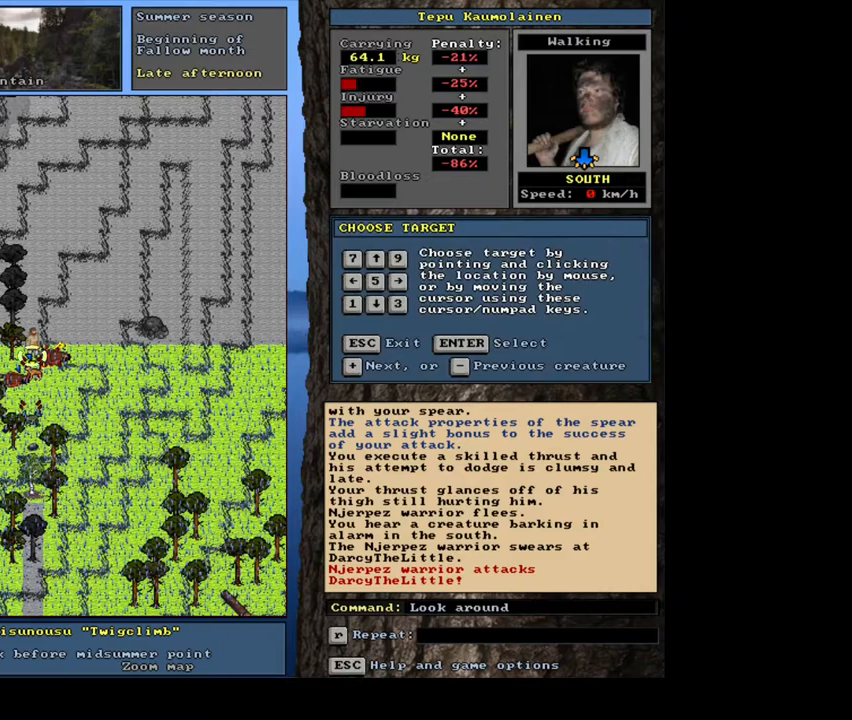
{"keys": [], "mouse": [], "events": [[33, "f3", "up"]]}
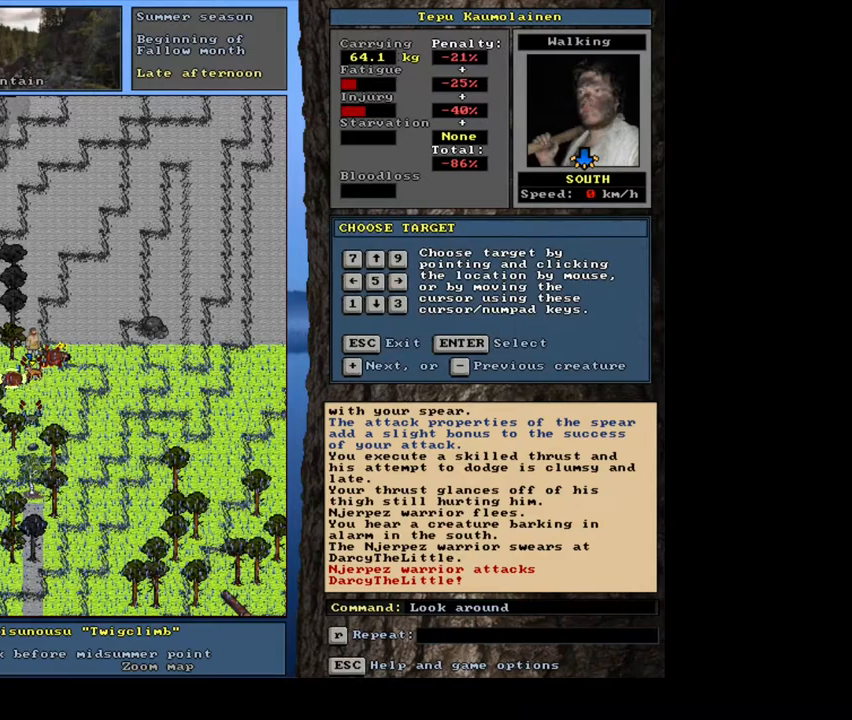
{"keys": [], "mouse": [], "events": []}
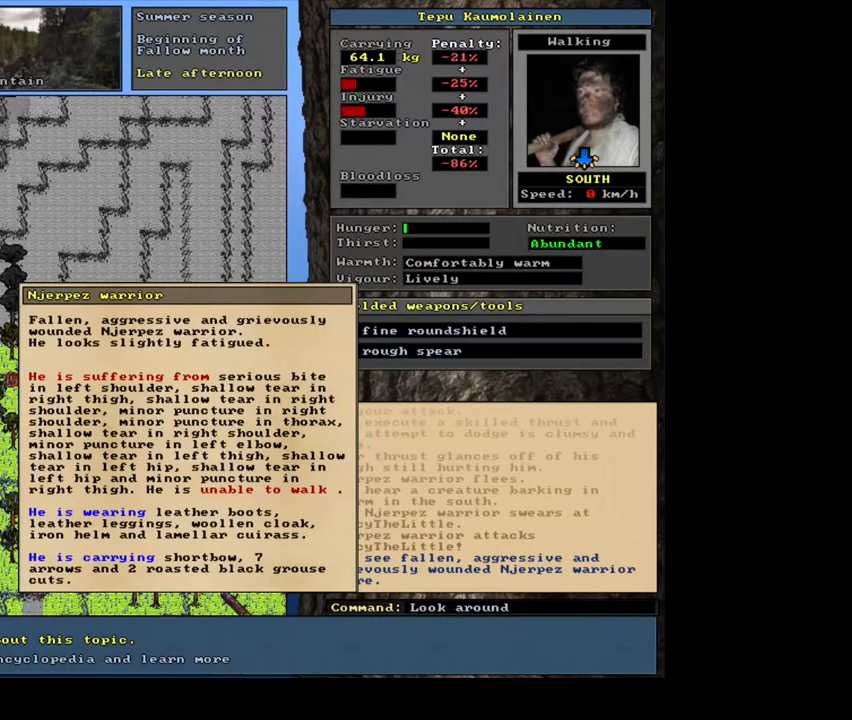
{"keys": [], "mouse": [], "events": []}
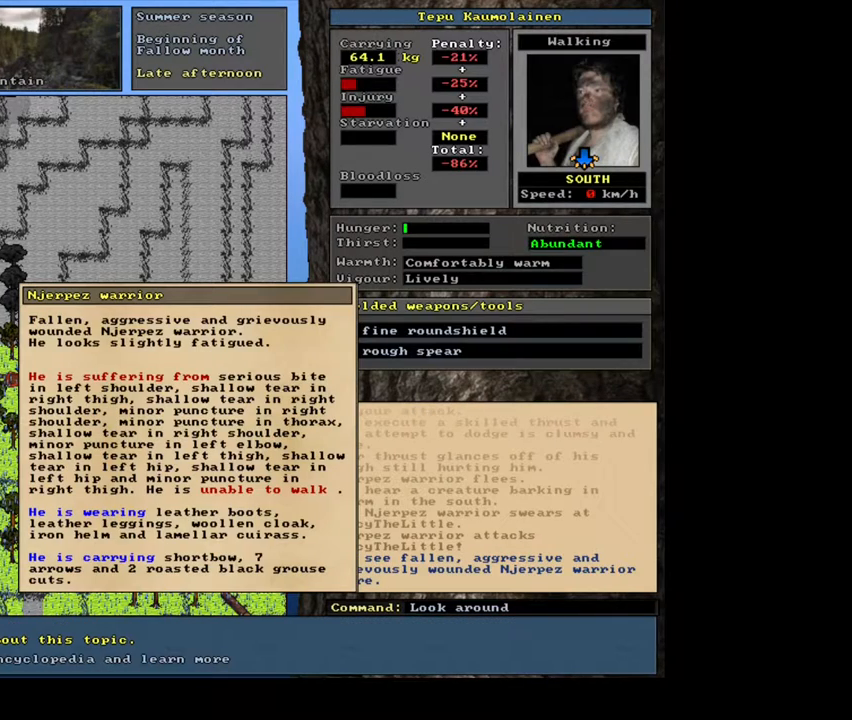
{"keys": [], "mouse": [], "events": []}
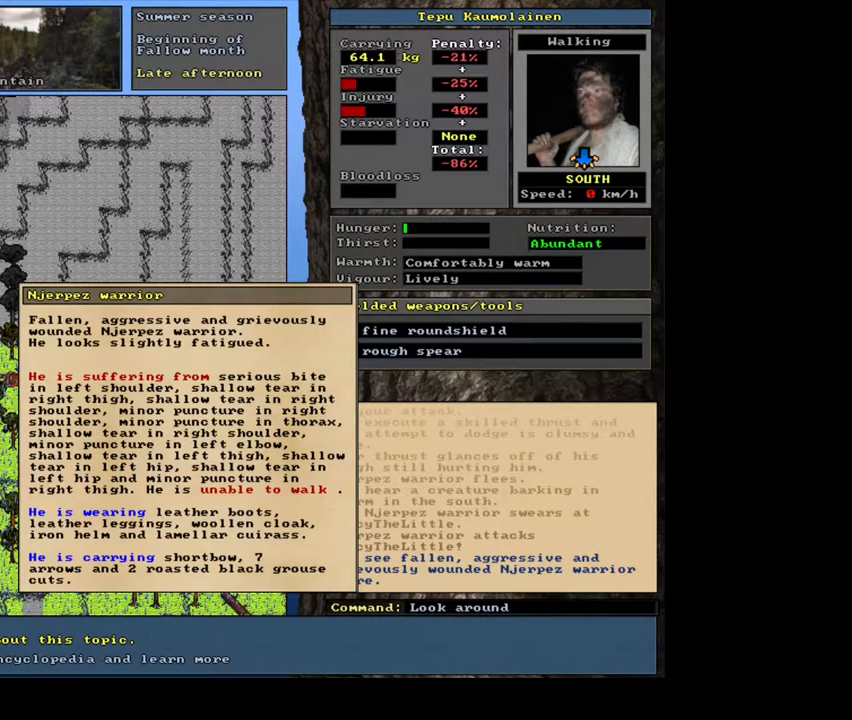
{"keys": ["escape"], "mouse": [], "events": [[483, "escape", "down"]]}
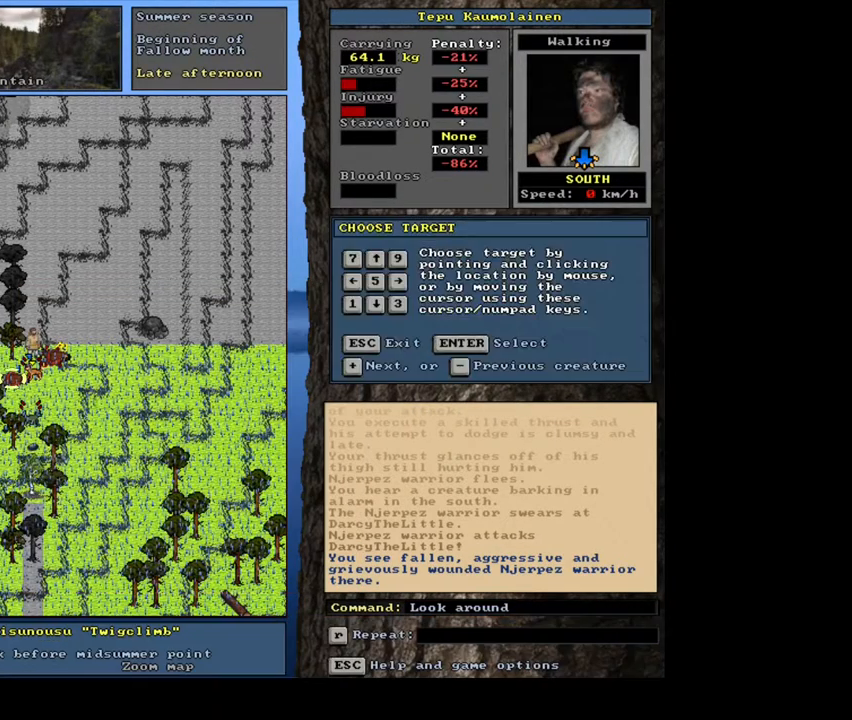
{"keys": [], "mouse": [], "events": [[83, "escape", "up"], [183, "escape", "down"], [267, "escape", "up"]]}
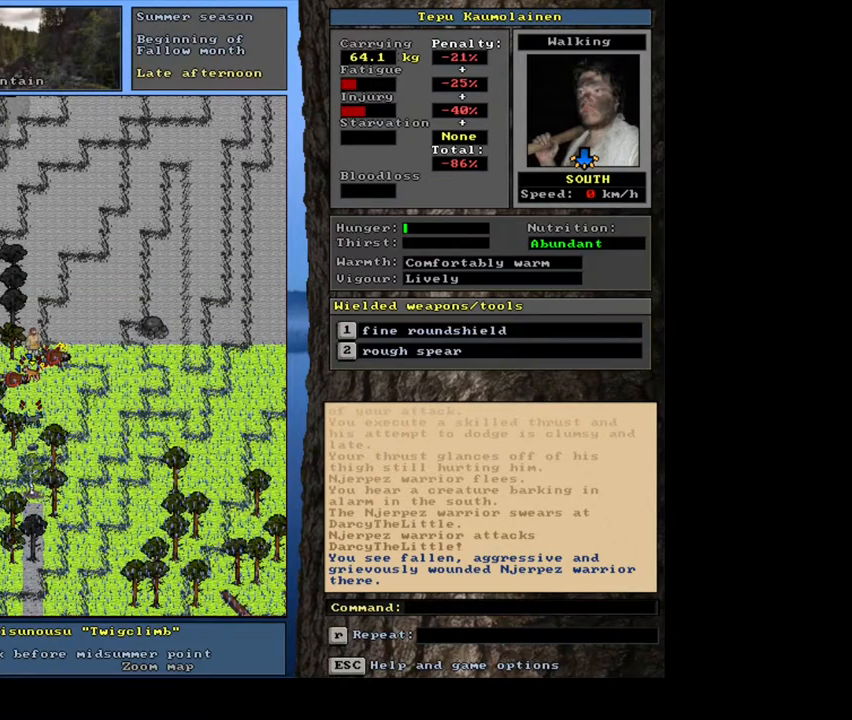
{"keys": ["2"], "mouse": [], "events": [[467, "2", "down"]]}
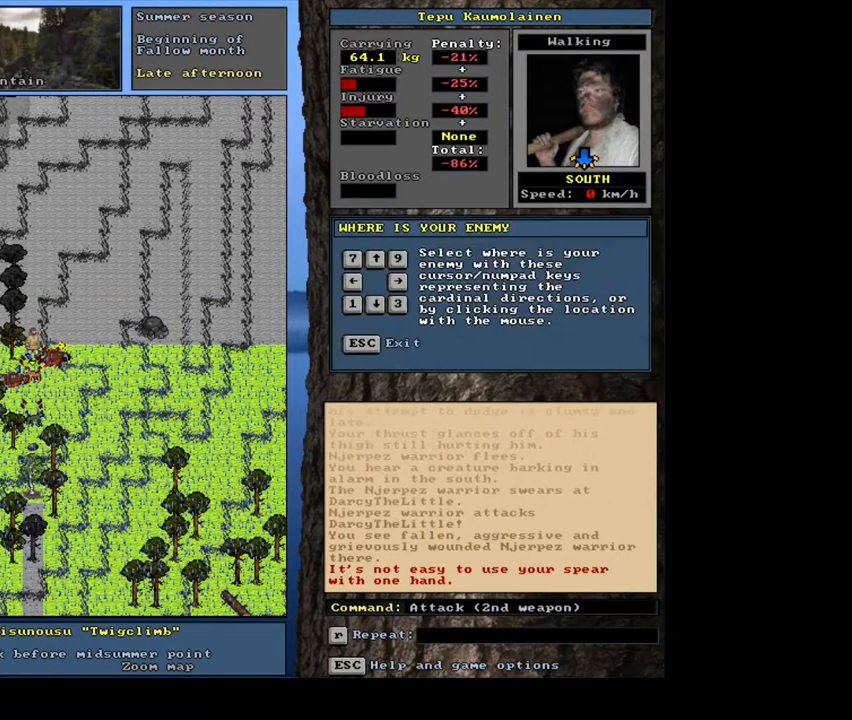
{"keys": [], "mouse": [], "events": [[100, "2", "up"]]}
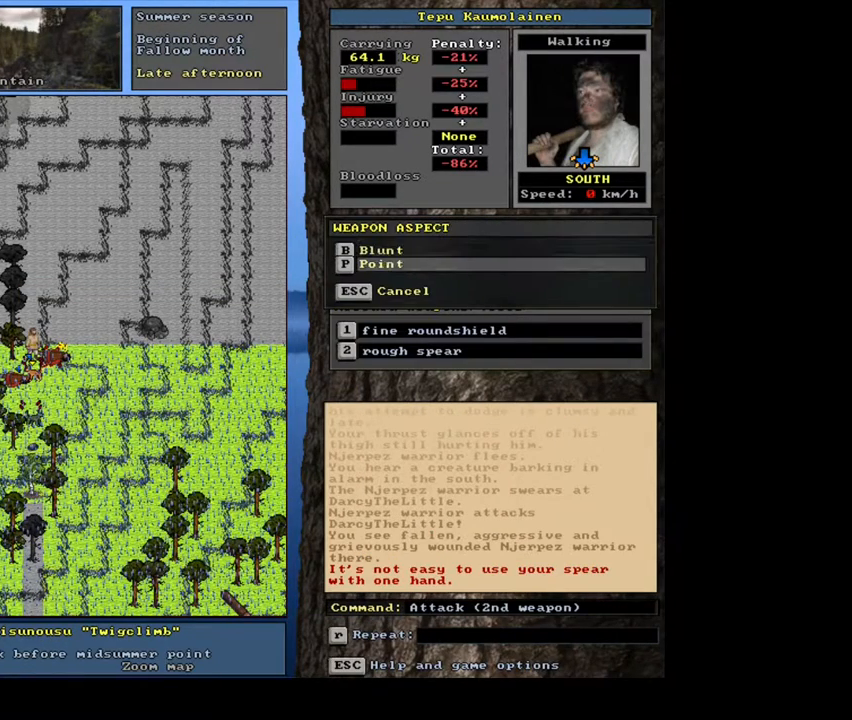
{"keys": [], "mouse": [], "events": []}
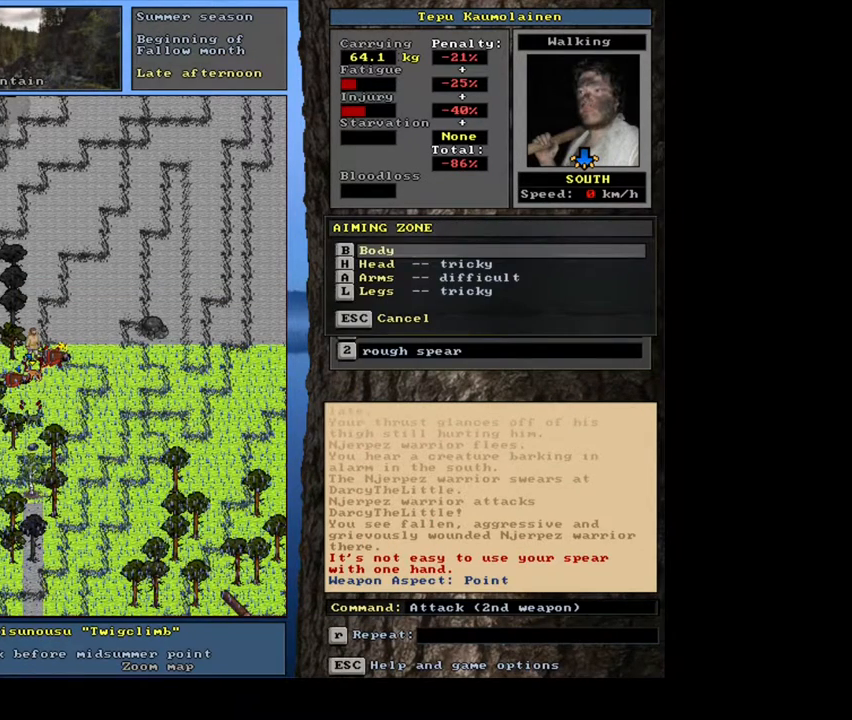
{"keys": [], "mouse": [], "events": []}
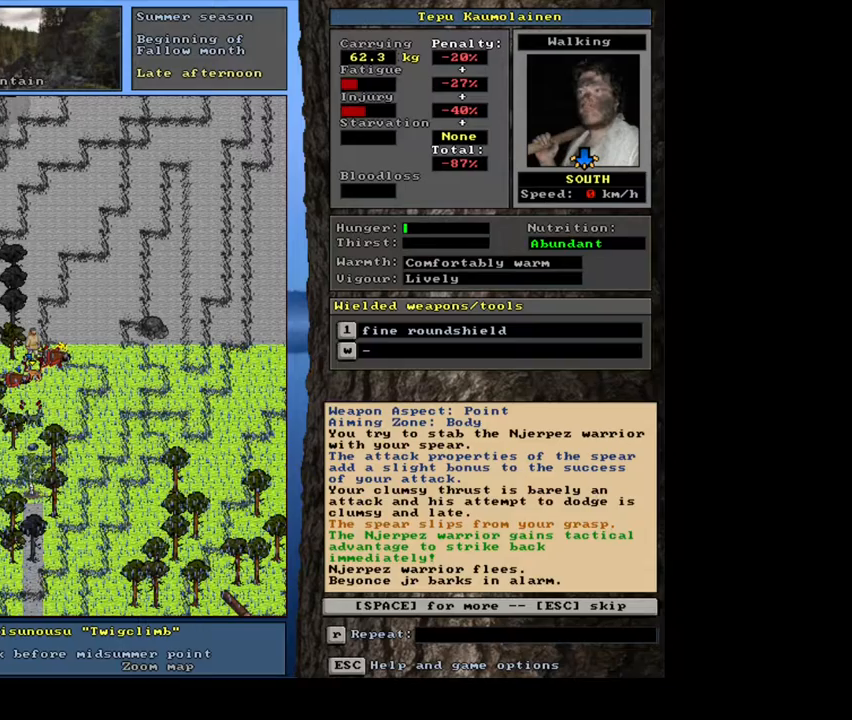
{"keys": [], "mouse": [], "events": []}
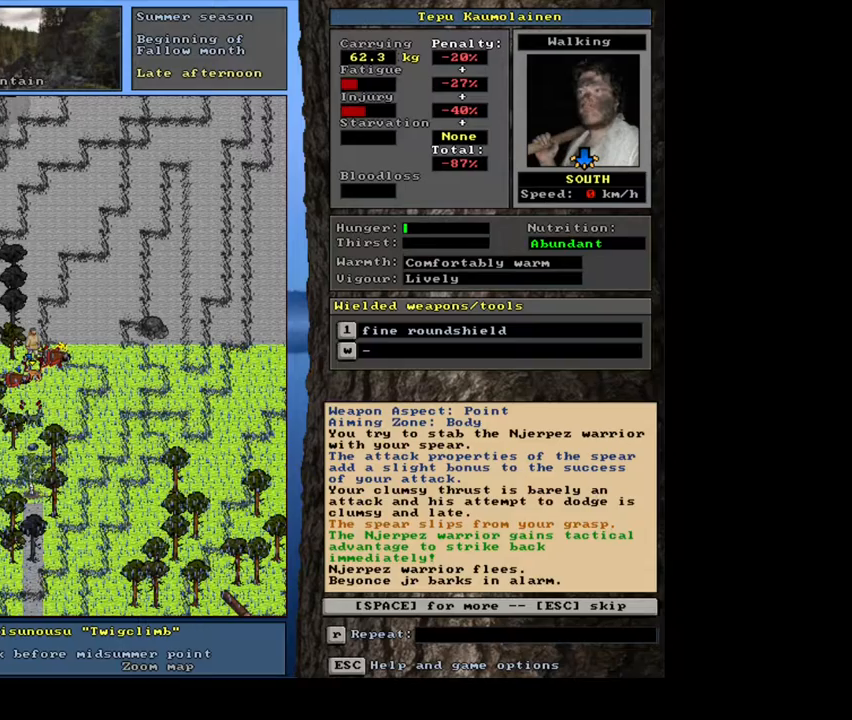
{"keys": [], "mouse": [], "events": []}
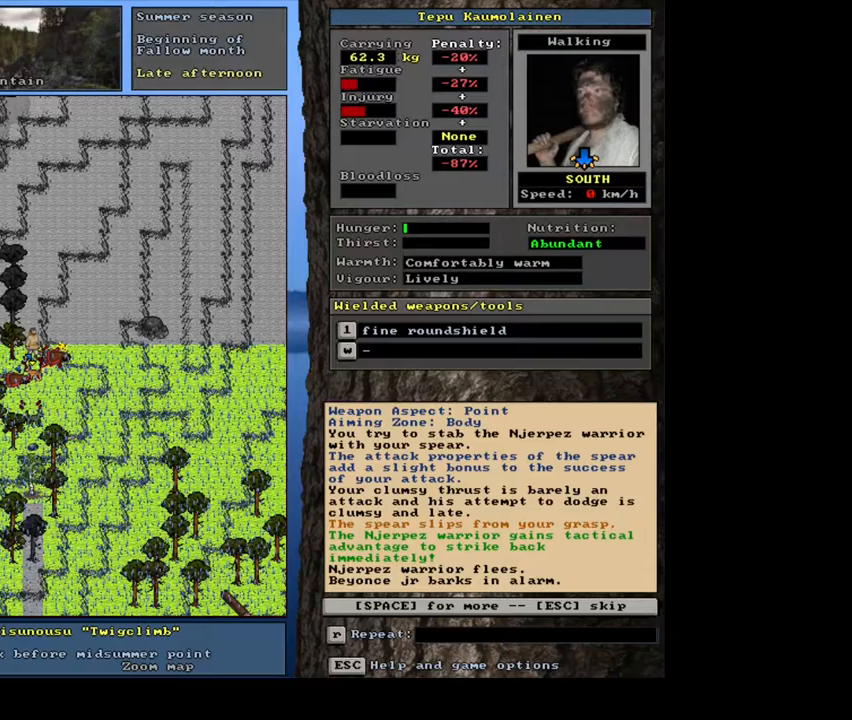
{"keys": ["space"], "mouse": [], "events": [[467, "space", "down"]]}
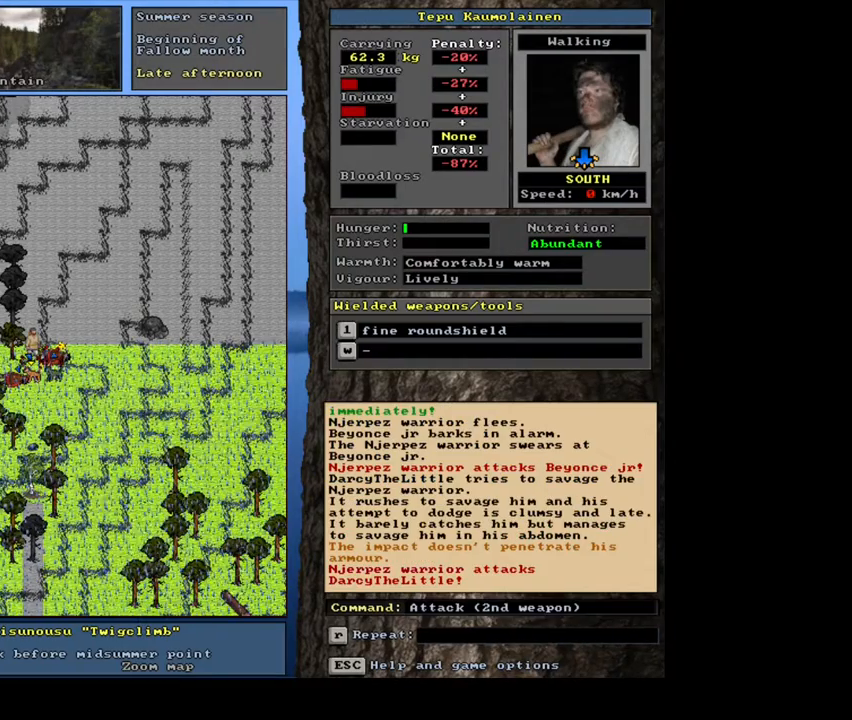
{"keys": [], "mouse": [], "events": [[100, "space", "up"]]}
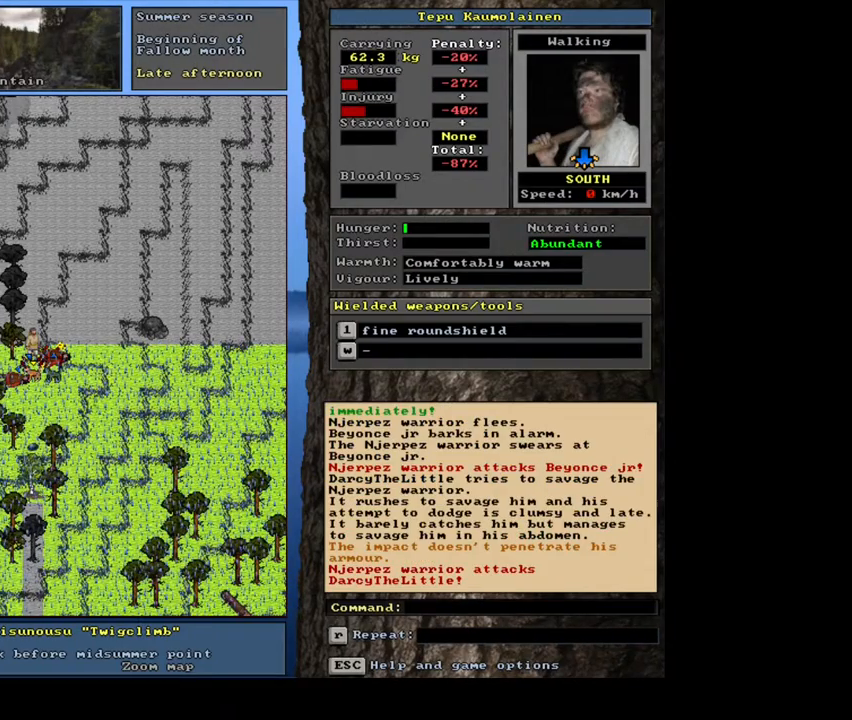
{"keys": [], "mouse": [], "events": [[317, "2", "down"], [433, "2", "up"]]}
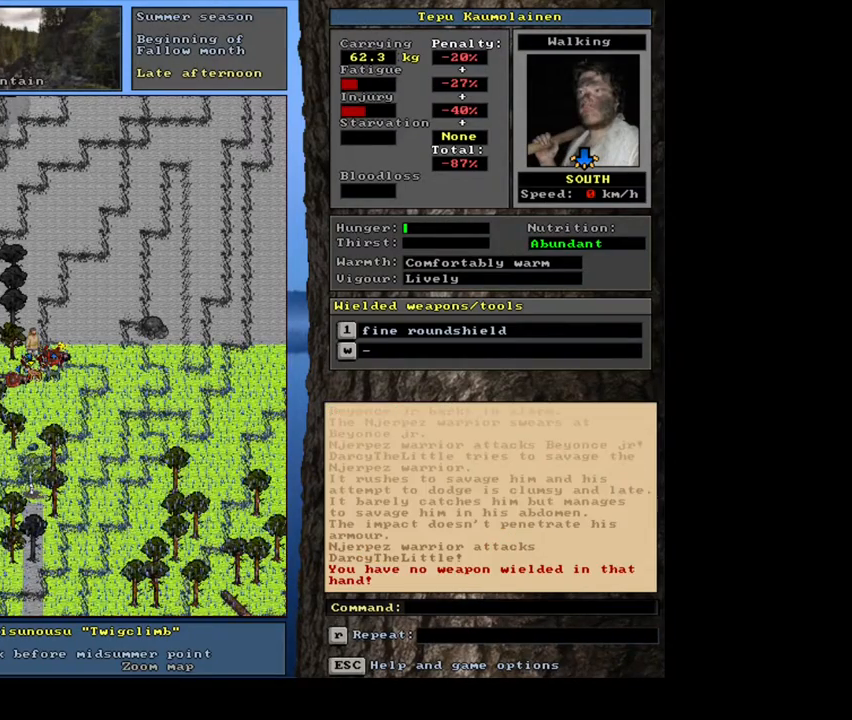
{"keys": [], "mouse": [], "events": []}
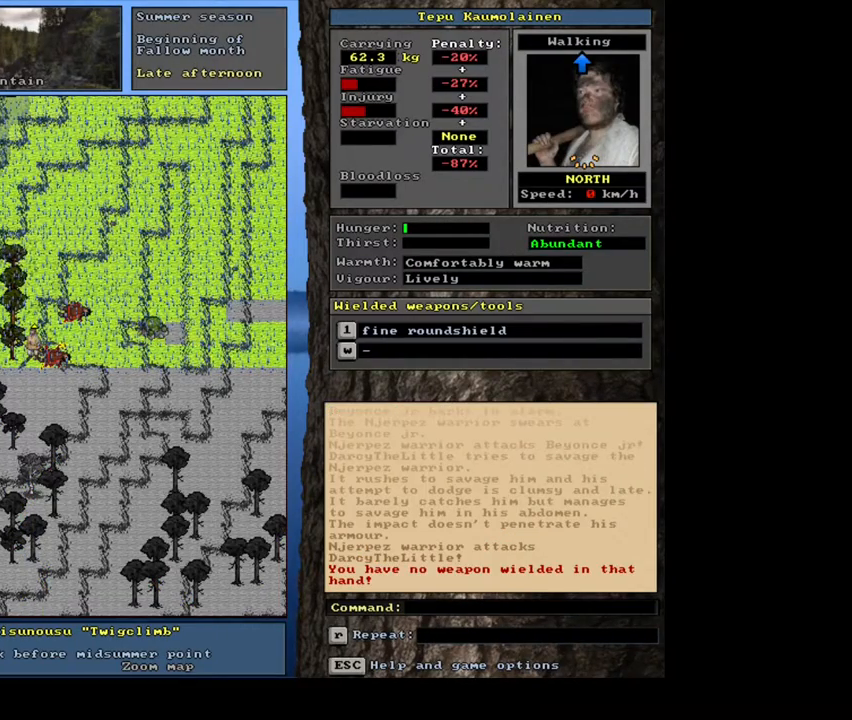
{"keys": [], "mouse": [], "events": []}
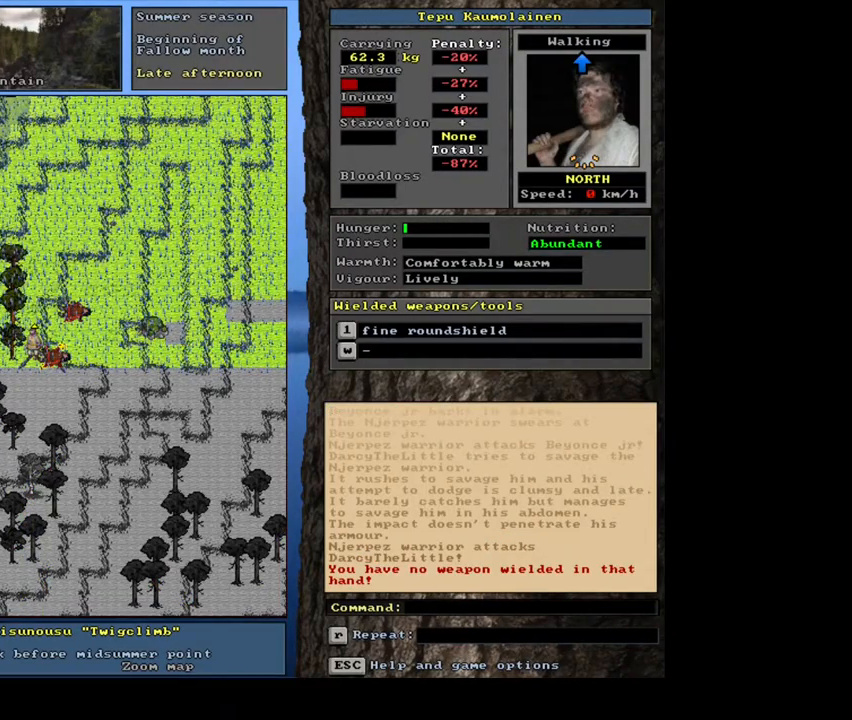
{"keys": [], "mouse": [], "events": []}
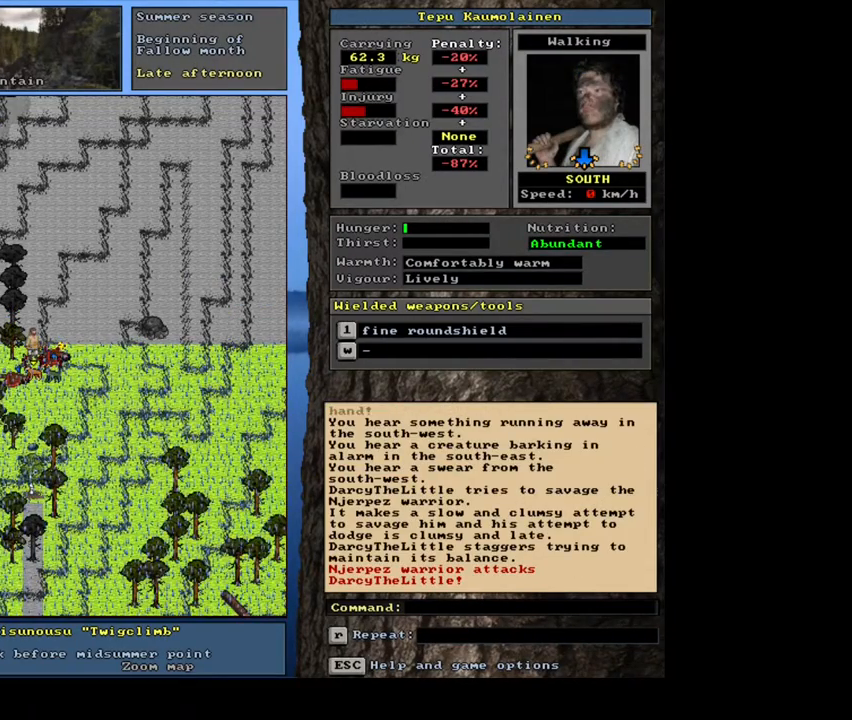
{"keys": [], "mouse": [], "events": []}
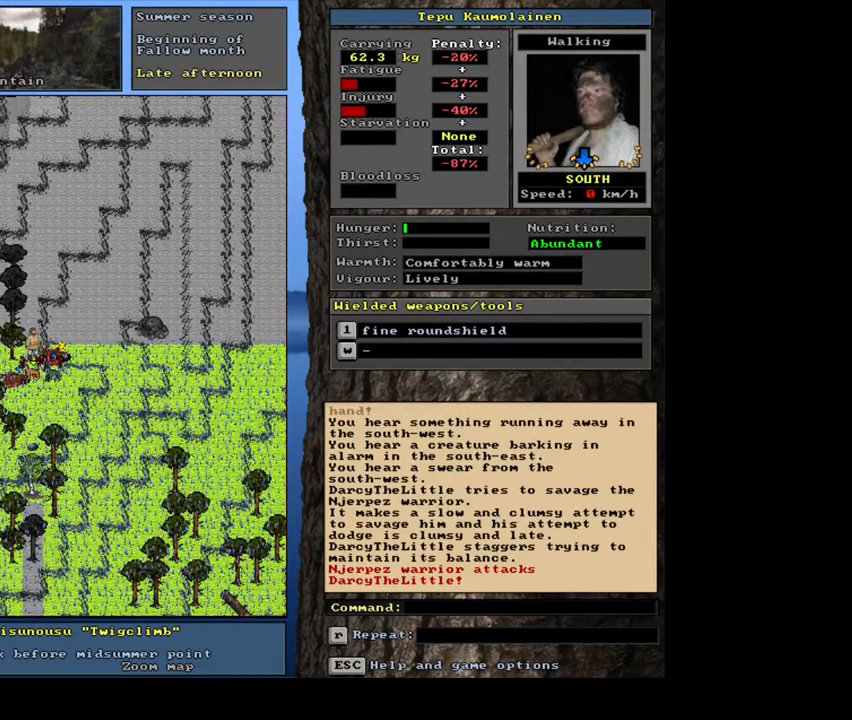
{"keys": [], "mouse": [], "events": []}
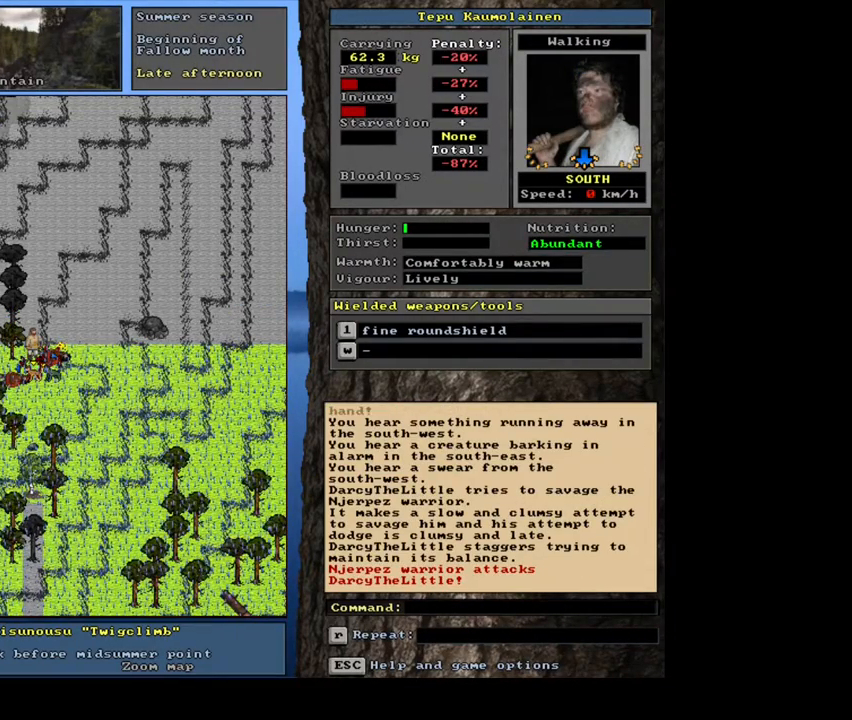
{"keys": [], "mouse": [], "events": []}
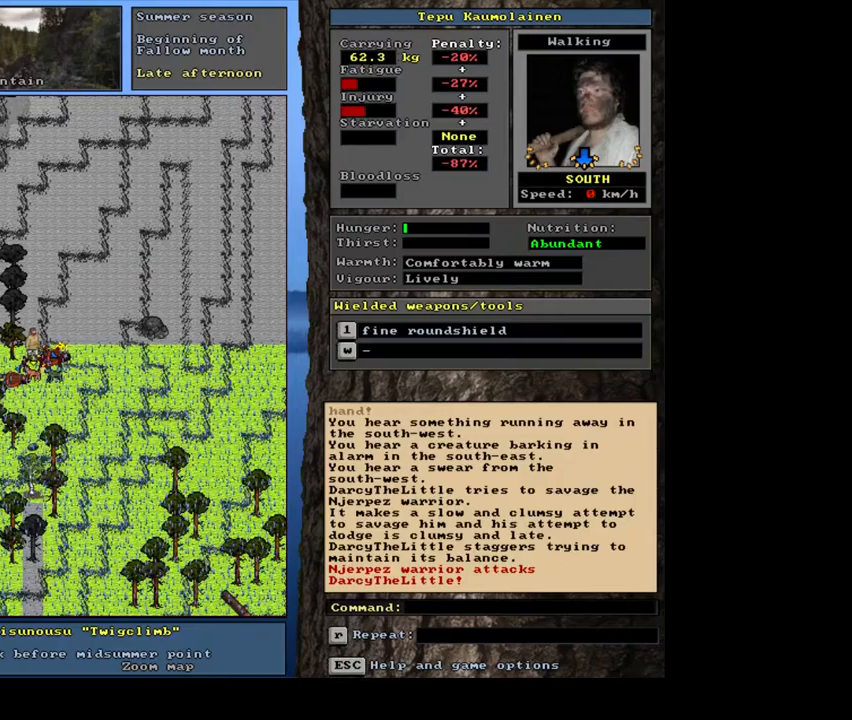
{"keys": [], "mouse": [], "events": [[17, "g", "down"], [100, "g", "up"]]}
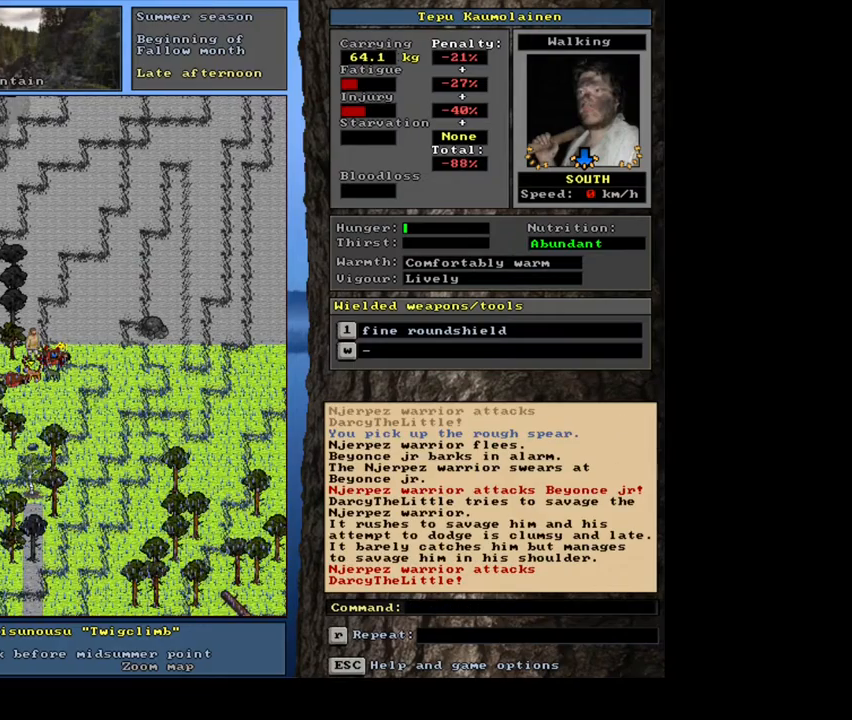
{"keys": [], "mouse": [], "events": [[333, "w", "down"], [433, "w", "up"]]}
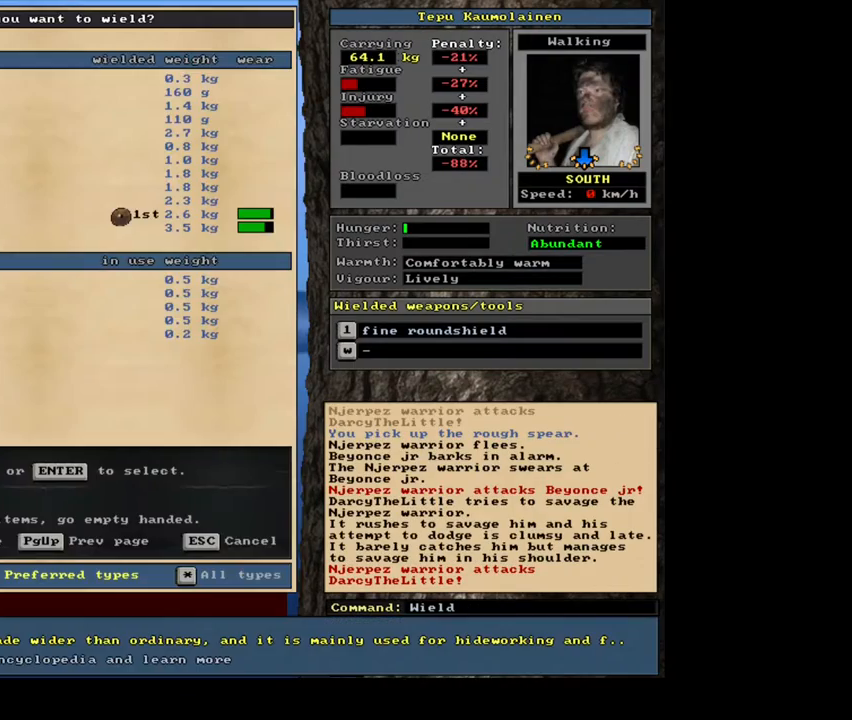
{"keys": [], "mouse": [], "events": []}
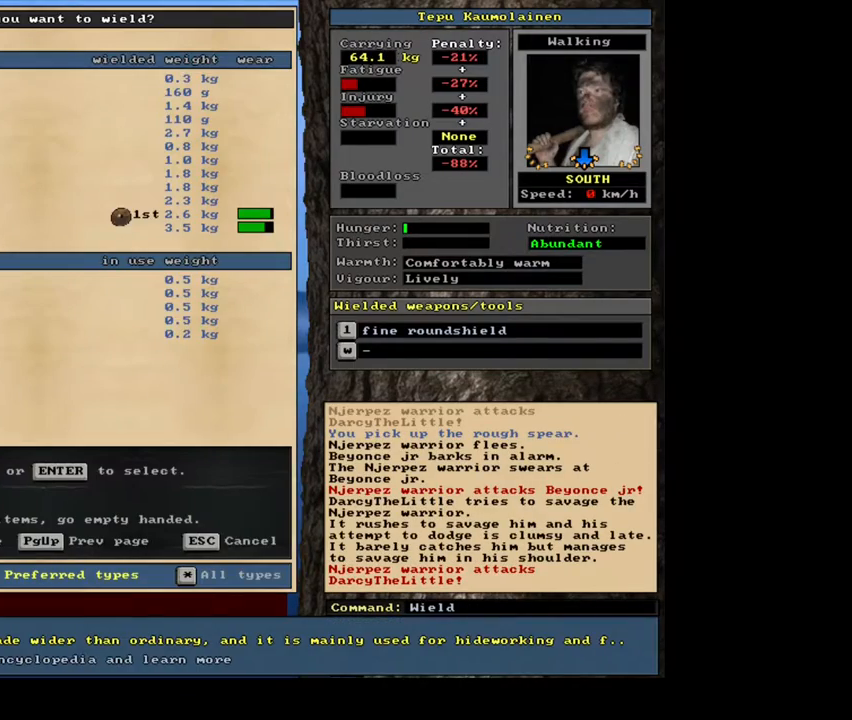
{"keys": [], "mouse": [], "events": []}
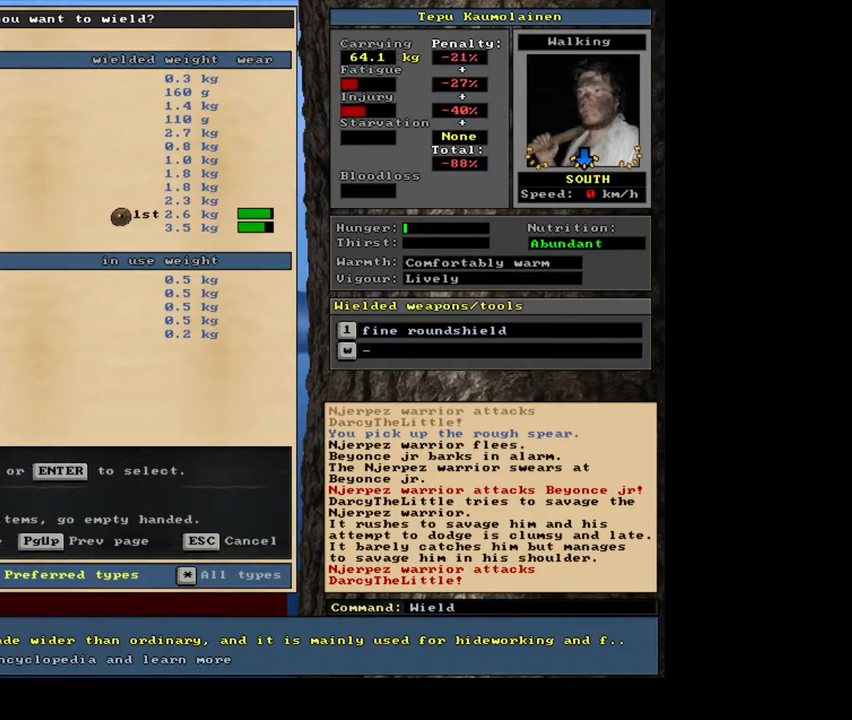
{"keys": [], "mouse": [], "events": [[133, "l", "down"], [233, "l", "up"]]}
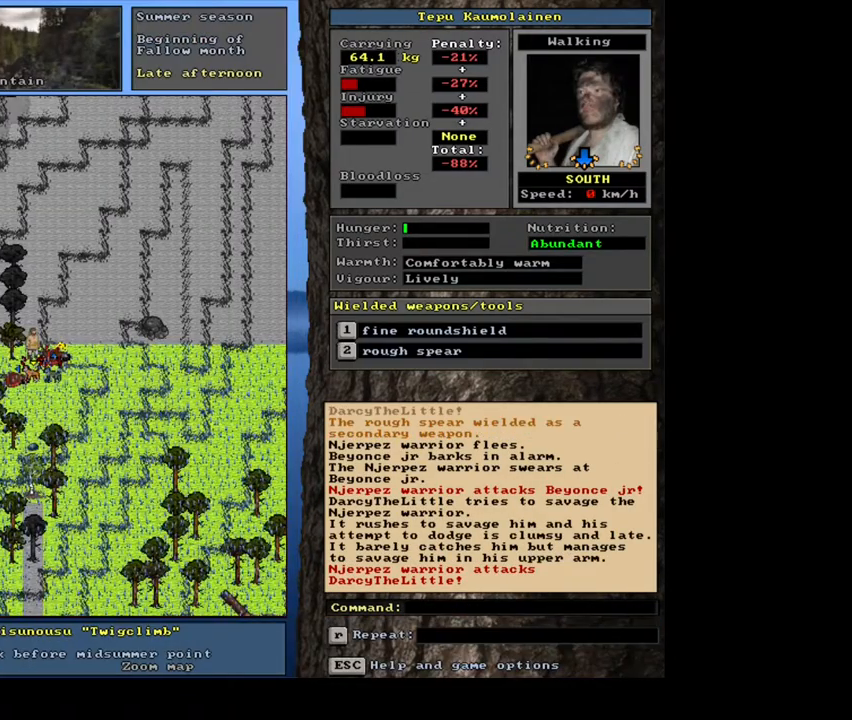
{"keys": [], "mouse": [], "events": []}
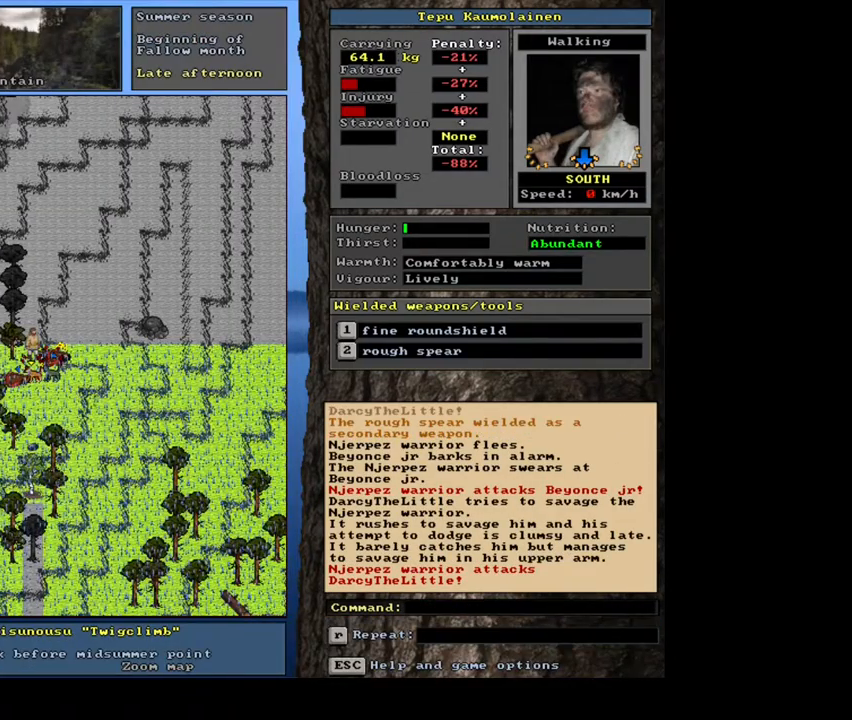
{"keys": [], "mouse": [], "events": [[367, "2", "down"], [500, "2", "up"]]}